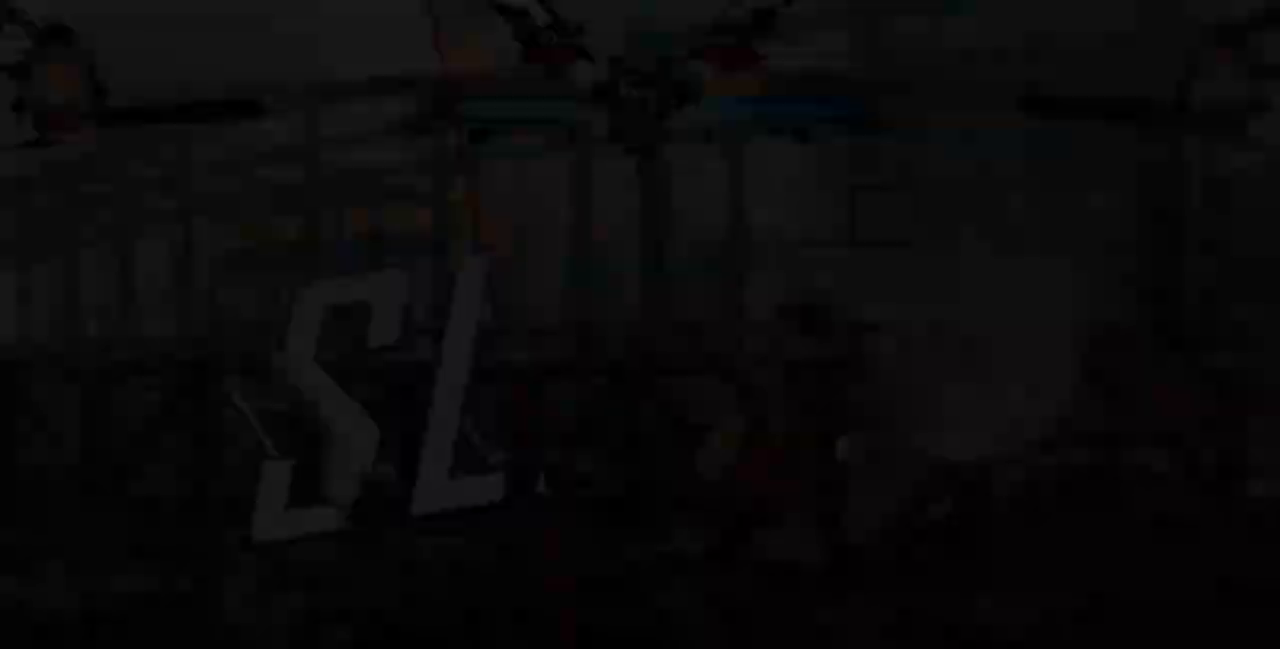
Gameplay with a controller (arcade stick); each line is a JSON object with the inputs held at the frame after it. "events" lists button and stick changes between this image and that frame as [ms after this image, input, new state], when the widget could be followed in between. Not read: L3 R3 SELECT START.
{"buttons": [], "events": []}
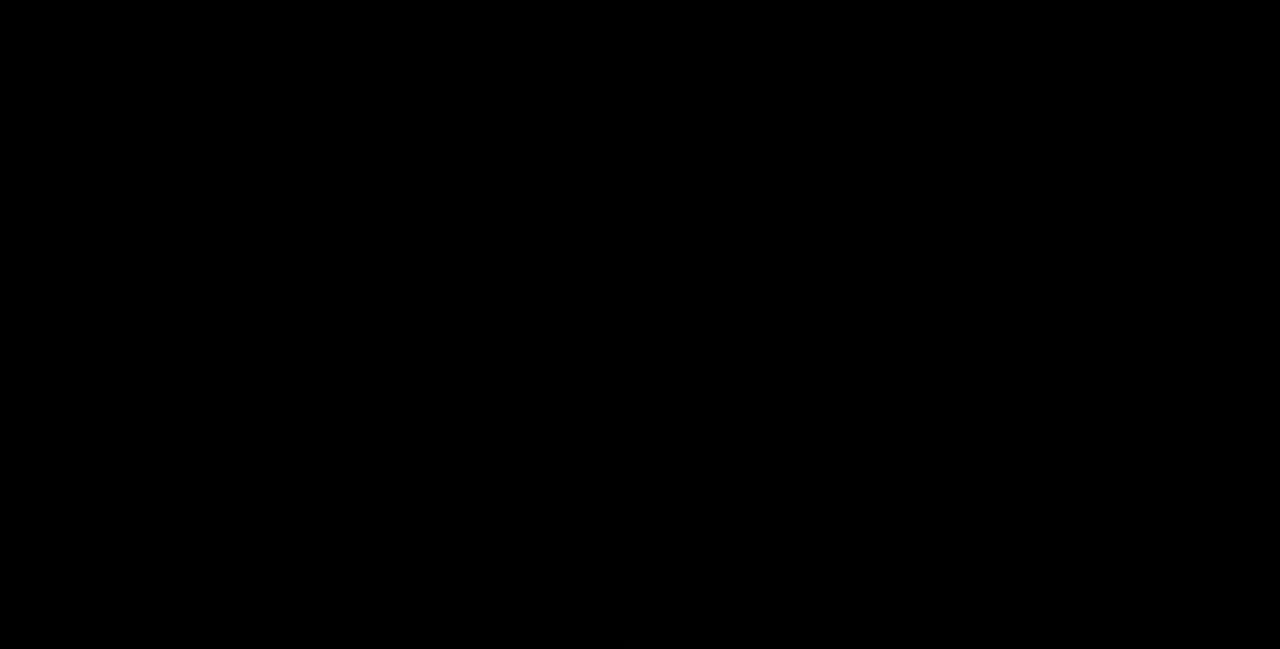
{"buttons": ["CROSS", "DPAD_LEFT"], "events": [[500, "CROSS", "down"], [500, "DPAD_LEFT", "down"]]}
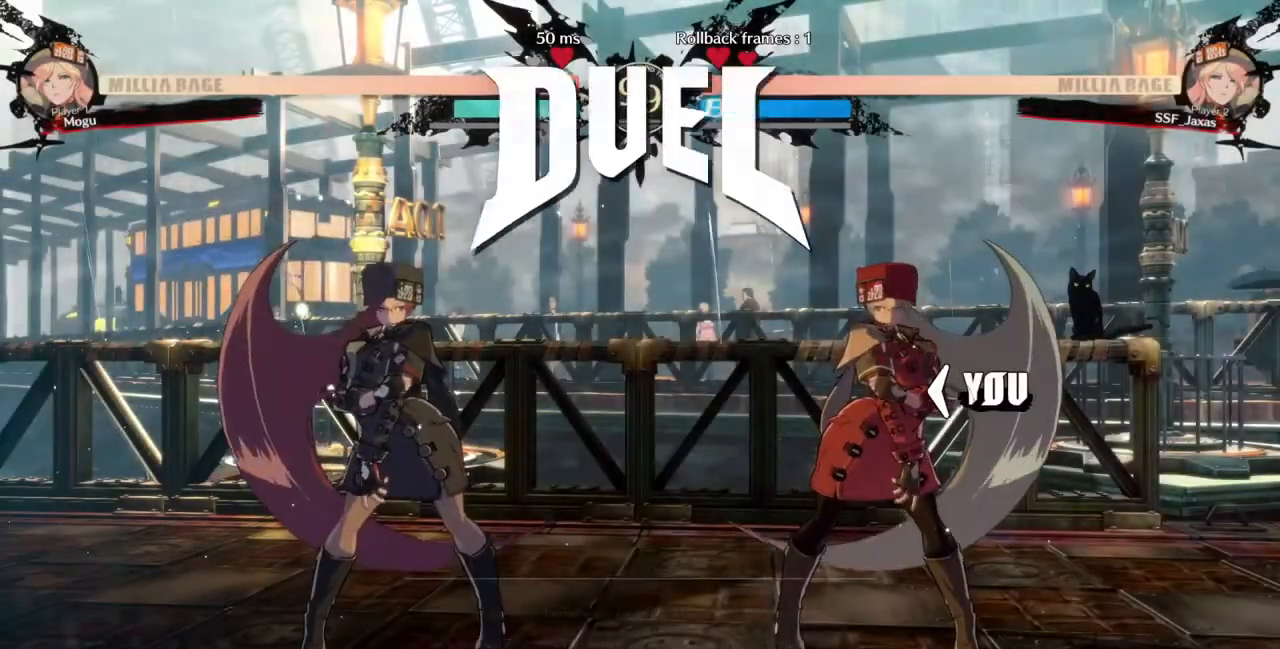
{"buttons": ["CROSS", "SQUARE", "TRIANGLE", "R1", "DPAD_DOWN"], "events": [[33, "DPAD_DOWN", "down"], [33, "DPAD_LEFT", "up"], [33, "R1", "down"], [133, "CROSS", "up"], [200, "DPAD_DOWN", "up"], [200, "R1", "up"], [233, "DPAD_RIGHT", "down"], [433, "DPAD_RIGHT", "up"], [433, "R1", "down"], [467, "DPAD_DOWN", "down"], [500, "CROSS", "down"], [500, "SQUARE", "down"], [500, "TRIANGLE", "down"]]}
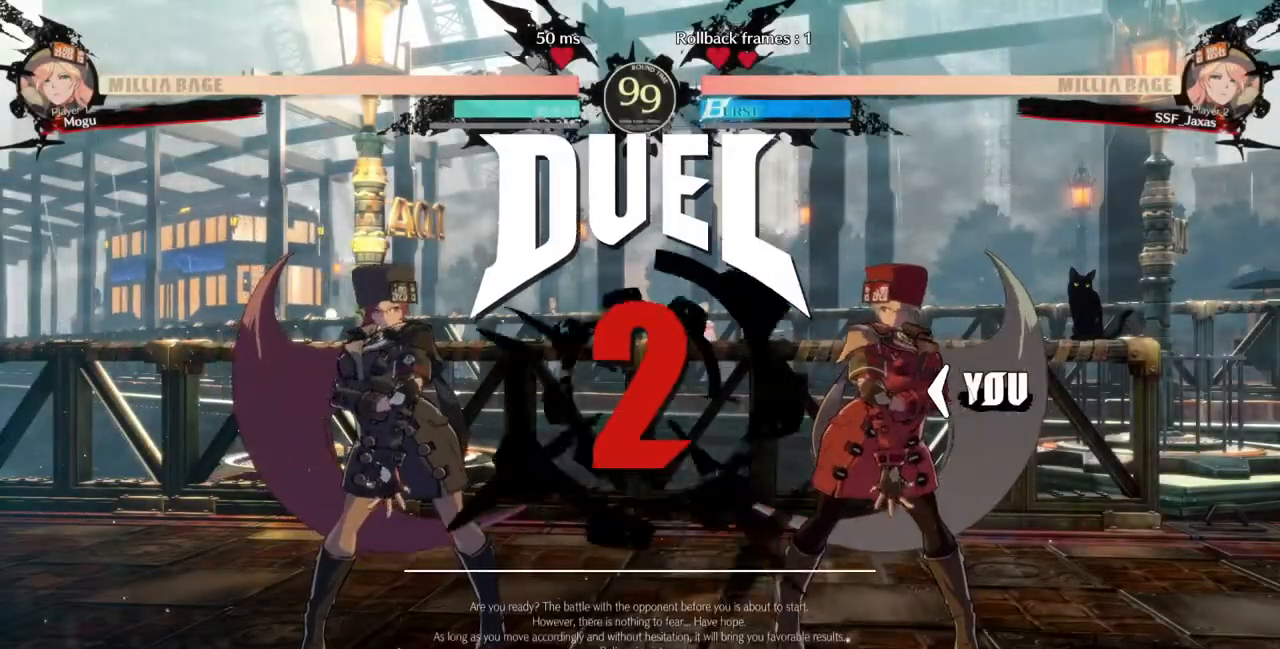
{"buttons": ["DPAD_RIGHT"], "events": [[100, "R1", "up"], [133, "CROSS", "up"], [133, "DPAD_DOWN", "up"], [133, "SQUARE", "up"], [133, "TRIANGLE", "up"], [233, "DPAD_LEFT", "down"], [333, "DPAD_LEFT", "up"], [400, "DPAD_RIGHT", "down"]]}
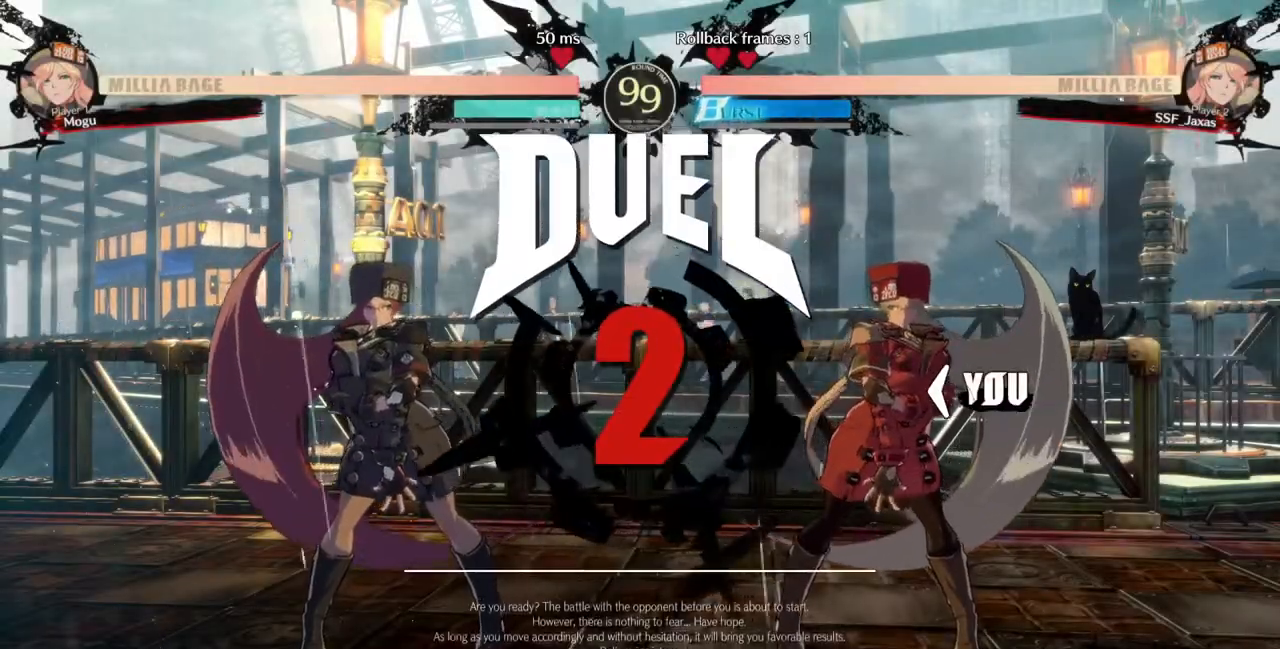
{"buttons": ["DPAD_LEFT"], "events": [[67, "DPAD_RIGHT", "up"], [100, "DPAD_LEFT", "down"], [233, "DPAD_DOWN", "down"], [300, "DPAD_LEFT", "up"], [367, "DPAD_DOWN", "up"], [367, "DPAD_LEFT", "down"]]}
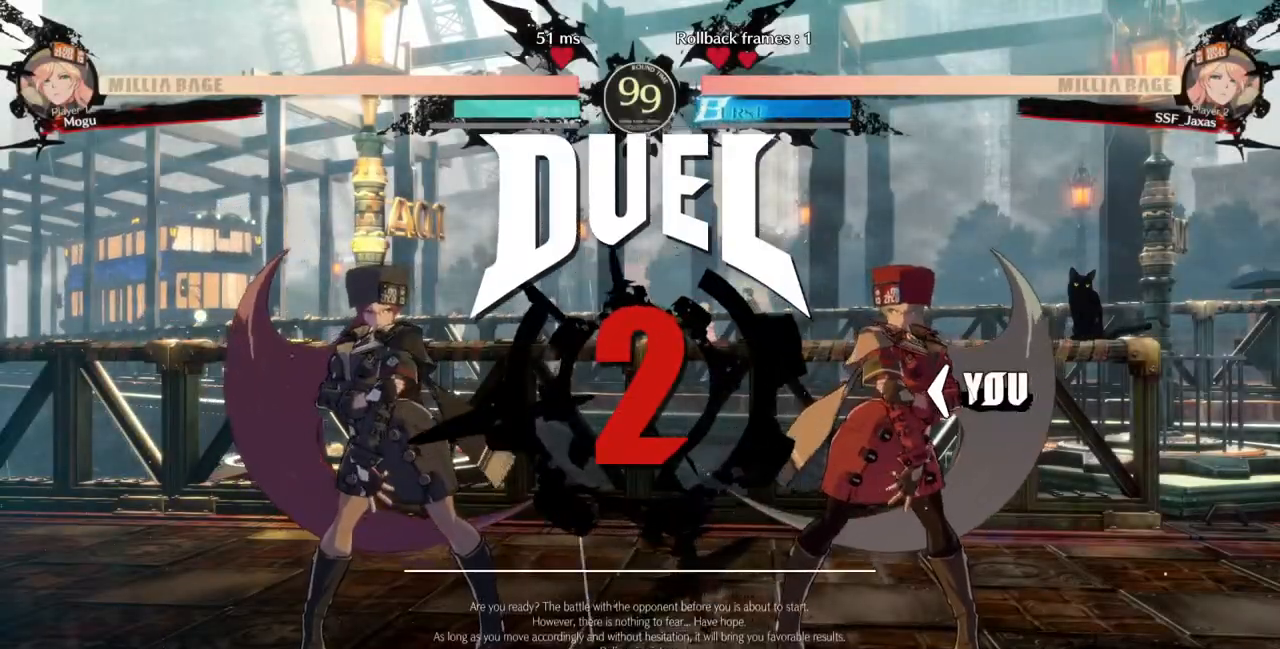
{"buttons": ["DPAD_RIGHT"], "events": [[133, "DPAD_LEFT", "up"], [133, "DPAD_RIGHT", "down"]]}
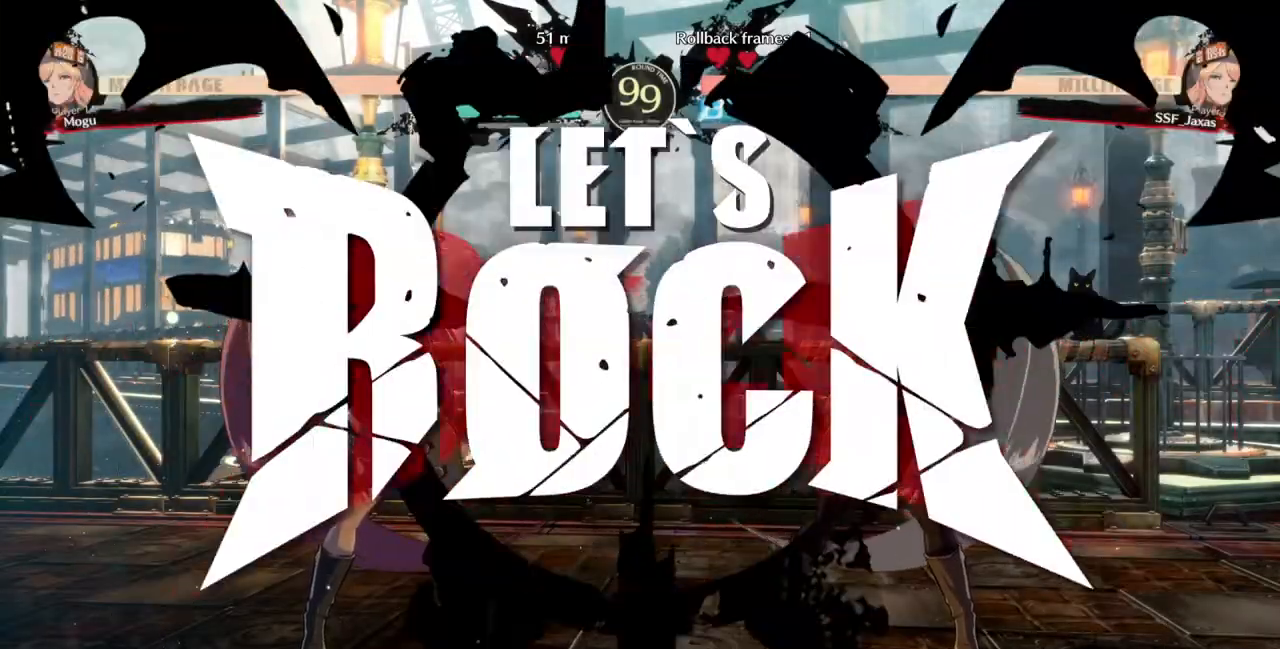
{"buttons": ["DPAD_UP", "DPAD_RIGHT"], "events": [[467, "DPAD_UP", "down"]]}
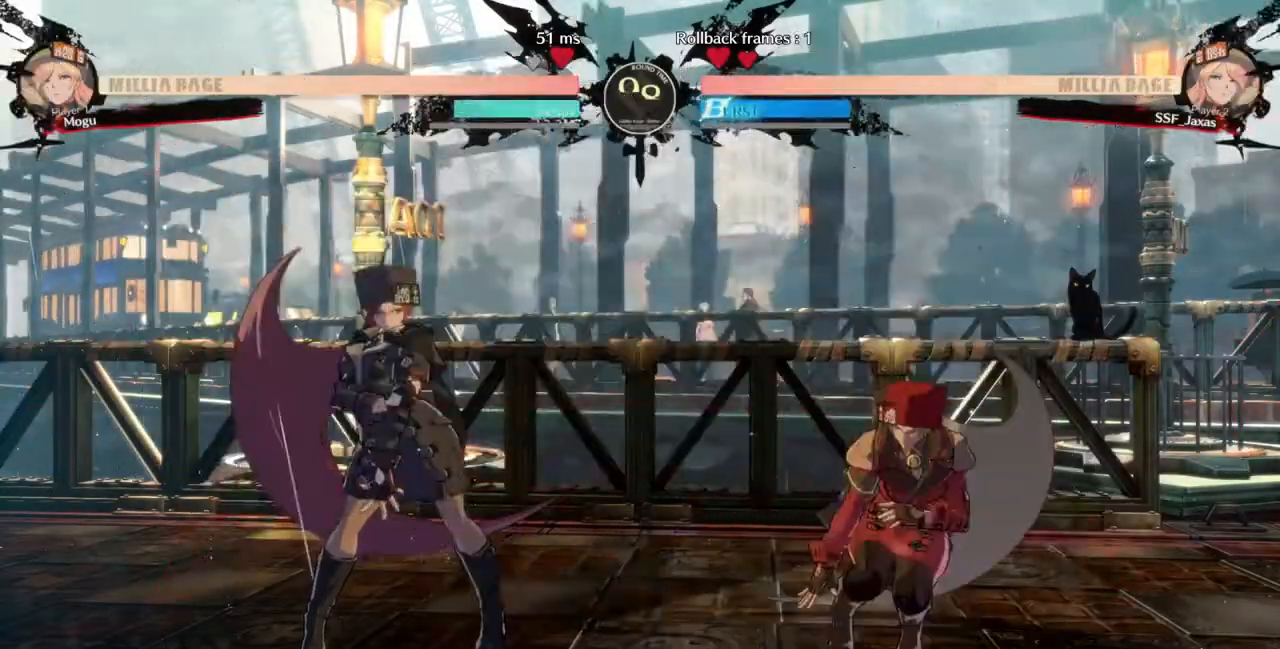
{"buttons": [], "events": [[33, "TRIANGLE", "down"], [67, "DPAD_UP", "up"], [200, "TRIANGLE", "up"], [367, "DPAD_RIGHT", "up"]]}
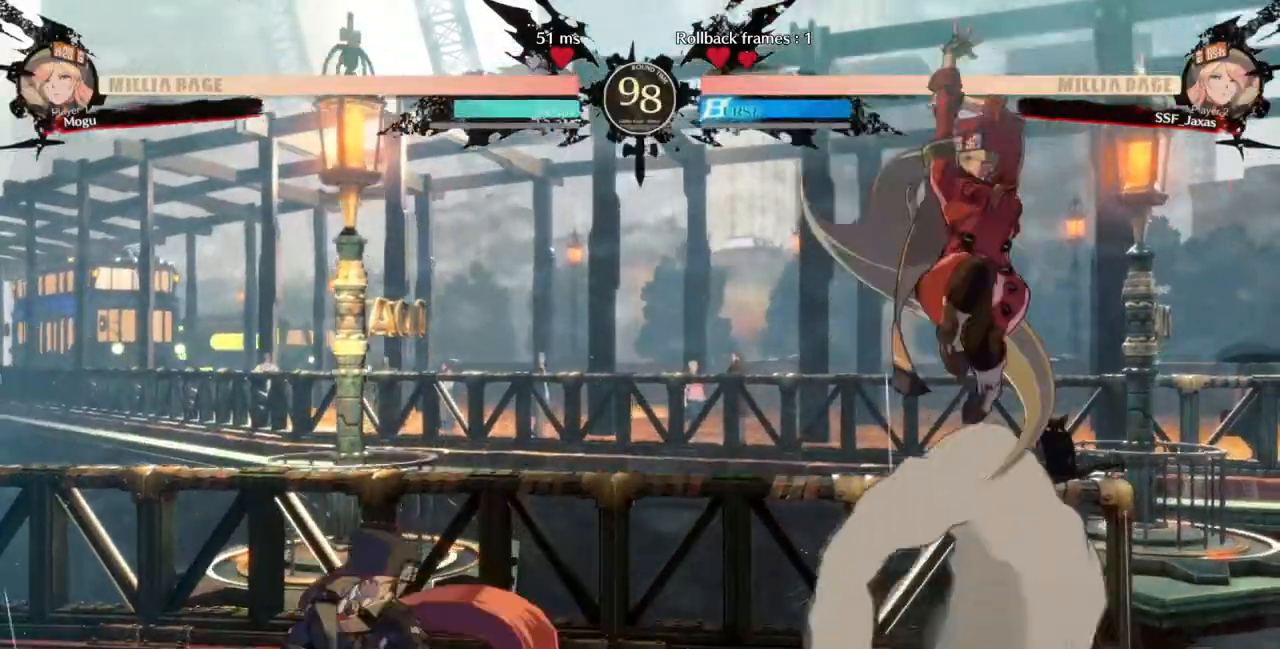
{"buttons": ["R1", "DPAD_RIGHT"], "events": [[33, "L1", "down"], [200, "L1", "up"], [233, "DPAD_DOWN", "down"], [267, "DPAD_LEFT", "down"], [300, "DPAD_DOWN", "up"], [367, "R1", "down"], [500, "DPAD_LEFT", "up"], [500, "DPAD_RIGHT", "down"]]}
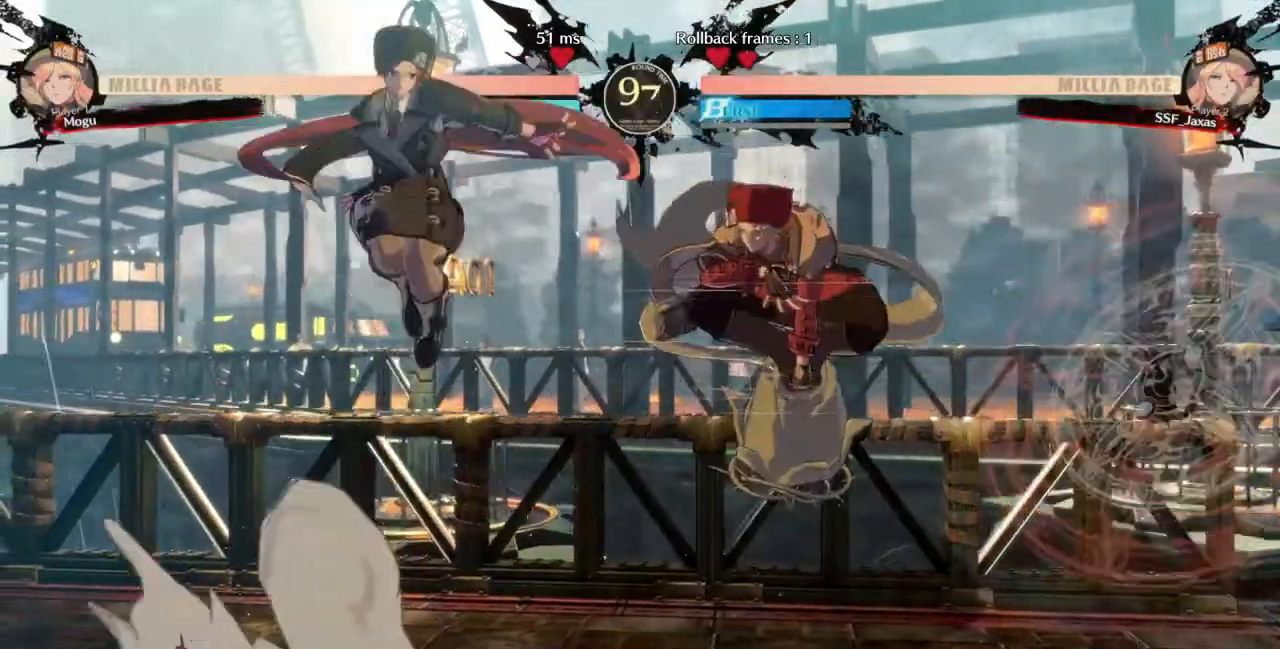
{"buttons": ["DPAD_RIGHT"], "events": [[67, "R1", "up"]]}
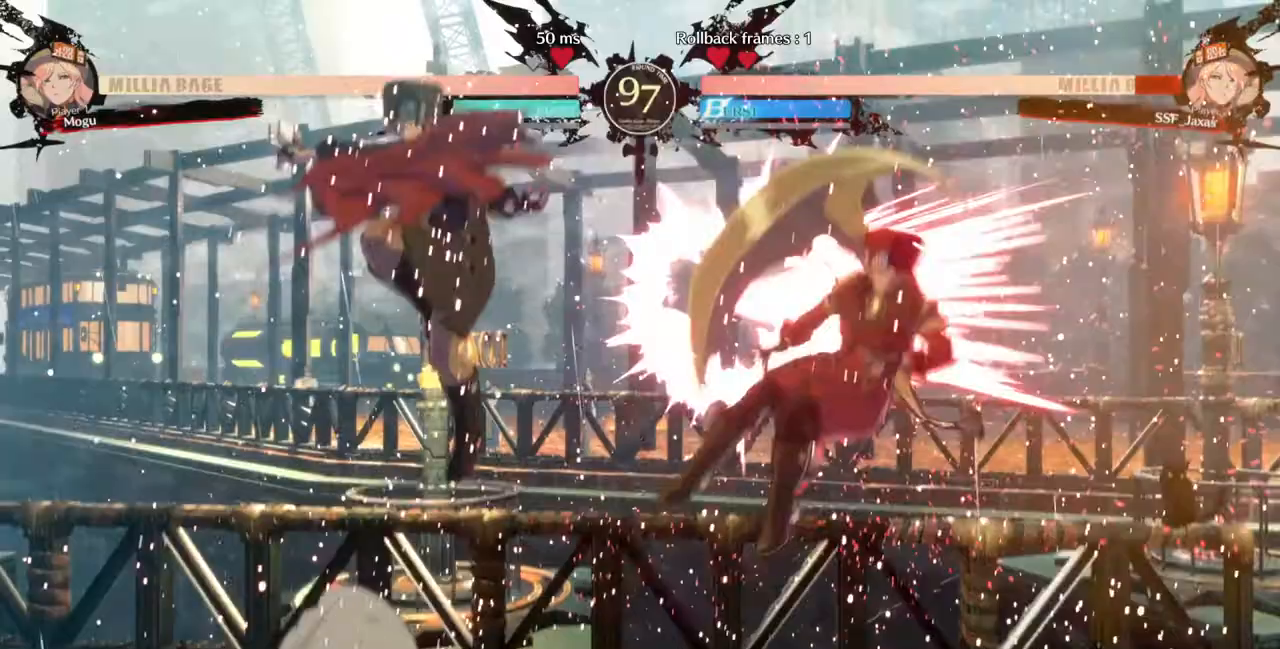
{"buttons": ["SQUARE", "TRIANGLE", "DPAD_RIGHT"], "events": [[100, "SQUARE", "down"], [100, "TRIANGLE", "down"]]}
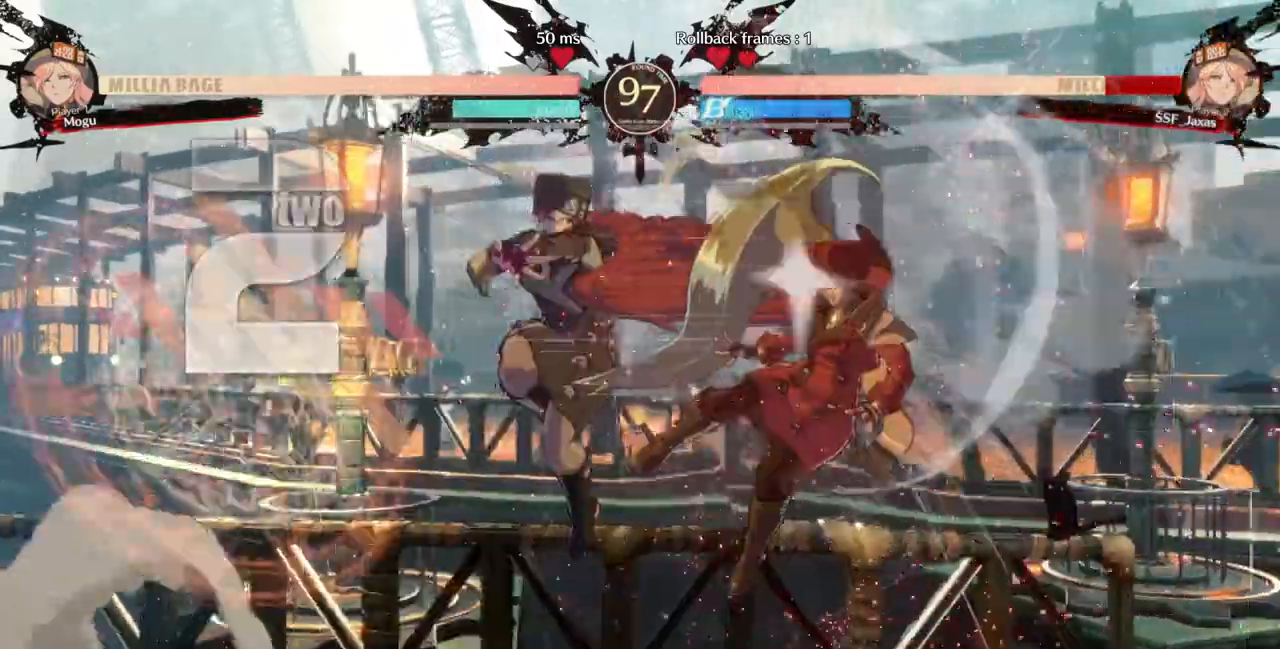
{"buttons": ["SQUARE", "TRIANGLE", "DPAD_RIGHT"], "events": [[100, "SQUARE", "up"], [100, "TRIANGLE", "up"], [233, "SQUARE", "down"], [233, "TRIANGLE", "down"]]}
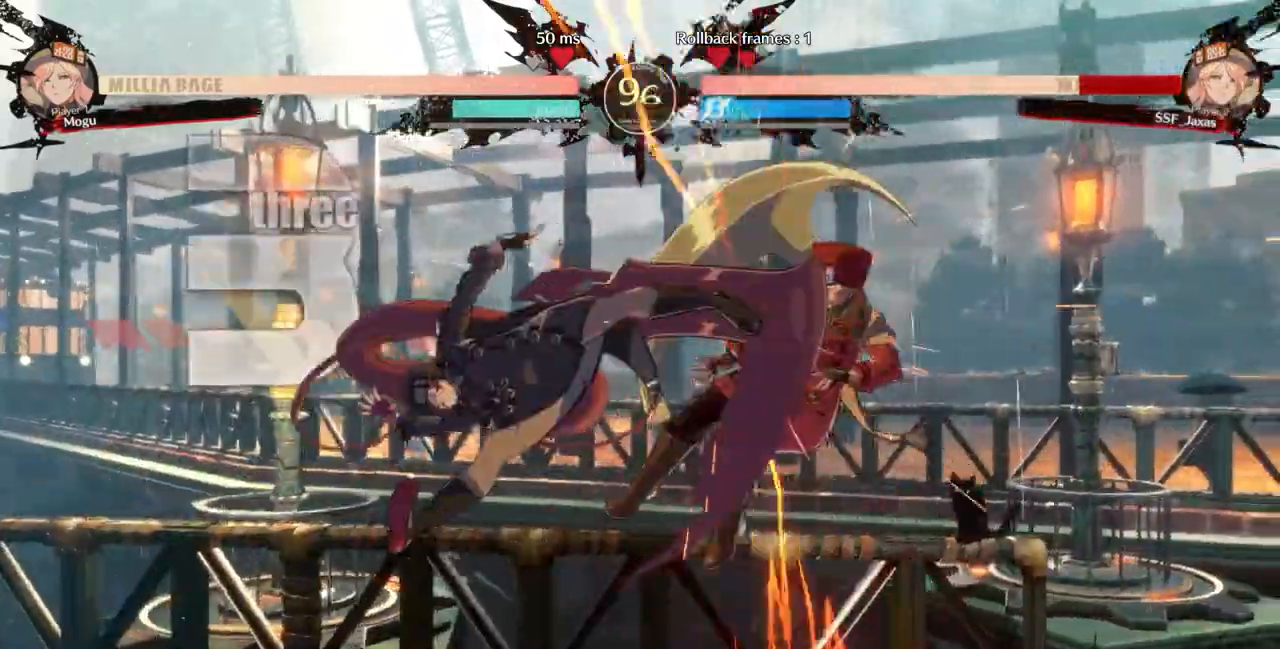
{"buttons": ["SQUARE", "TRIANGLE", "DPAD_RIGHT"], "events": []}
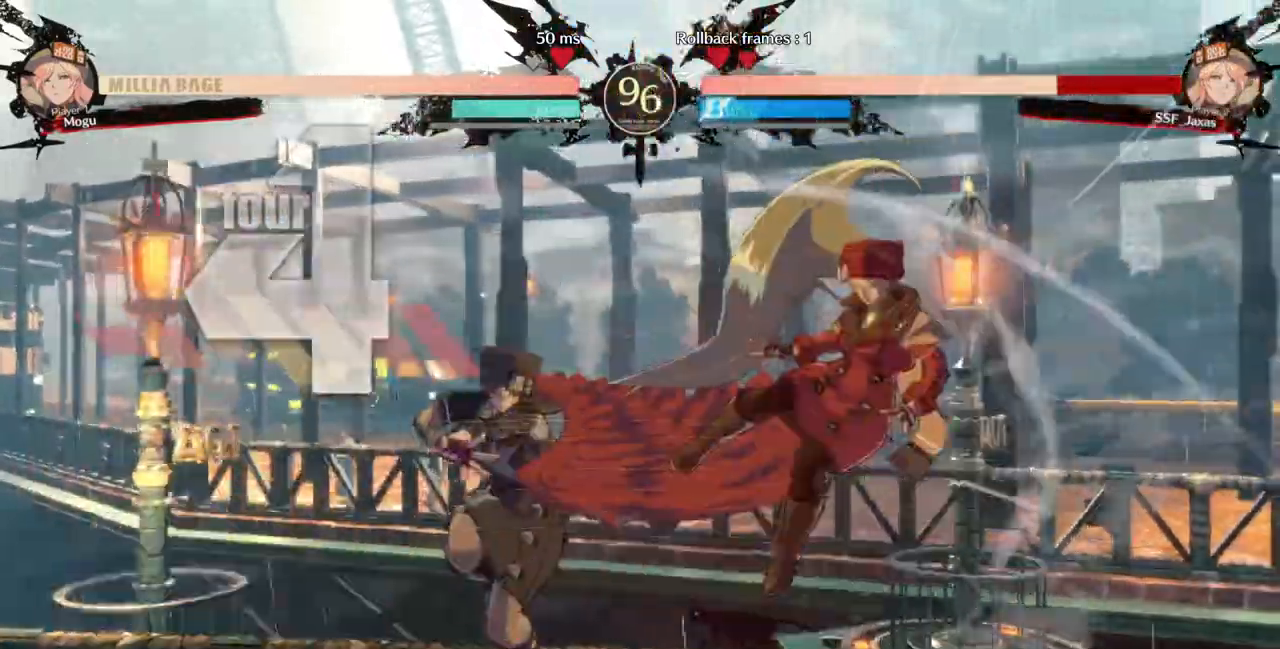
{"buttons": ["SQUARE", "TRIANGLE", "DPAD_RIGHT"], "events": []}